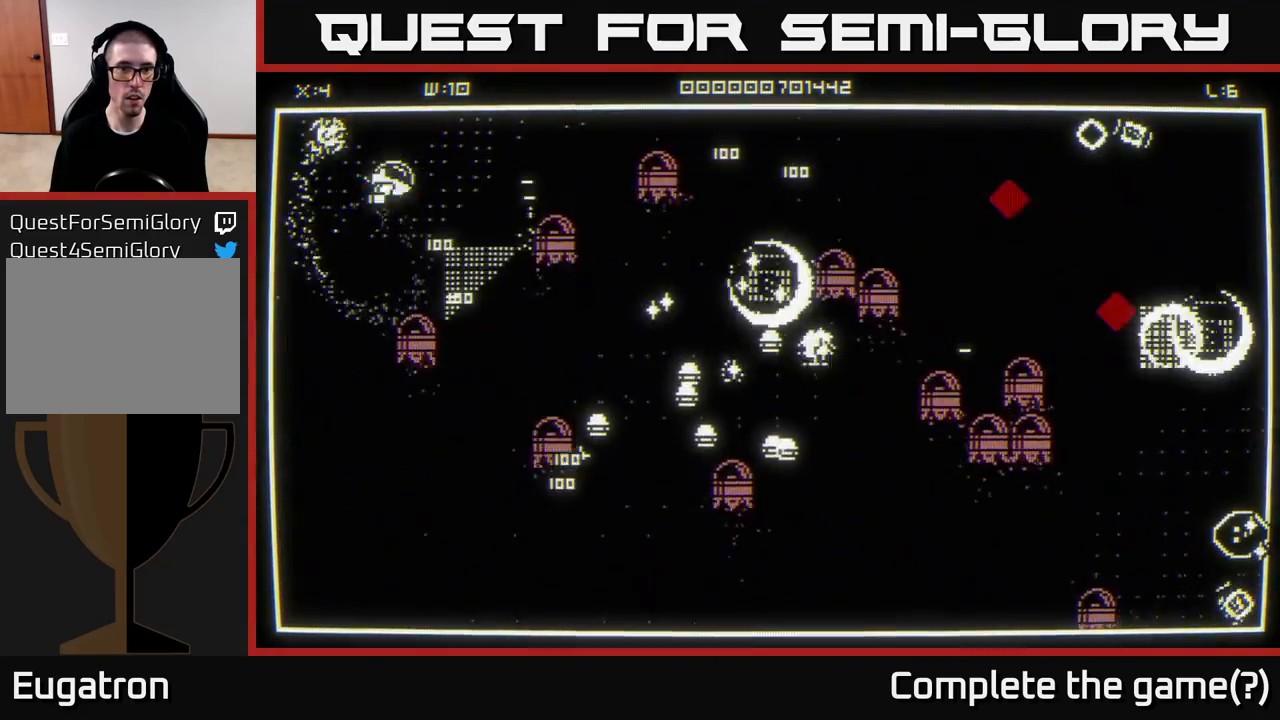
Gameplay with a controller (Xbox layout); each line is a JSON object with the inputs held at the frame after it. "events" lists button and stick changes between this image and that frame as [ms after this image, input, new state], when the widget could be followed in between.
{"buttons": [], "left_stick": "right", "right_stick": "center", "events": [[117, "left_stick", "right"], [400, "right_stick", "center"]]}
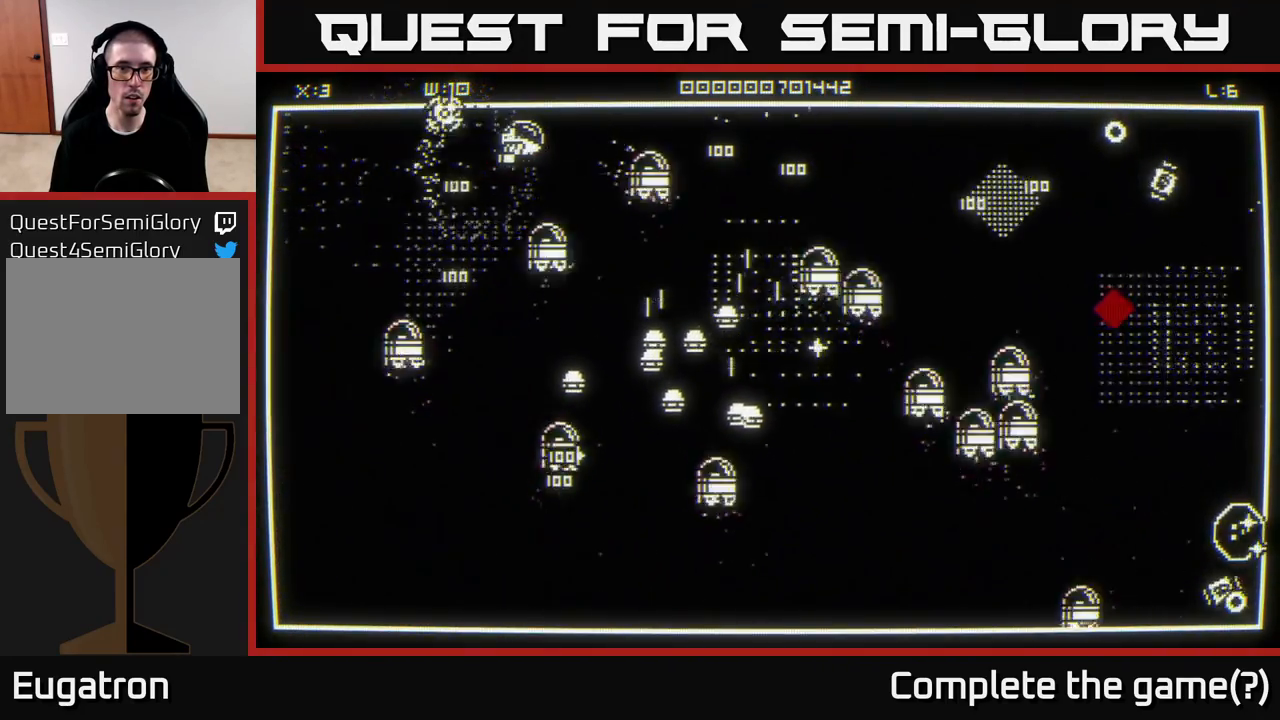
{"buttons": [], "left_stick": "up-right", "right_stick": "down-right", "events": [[33, "left_stick", "up-right"], [100, "right_stick", "right"], [367, "right_stick", "down-right"]]}
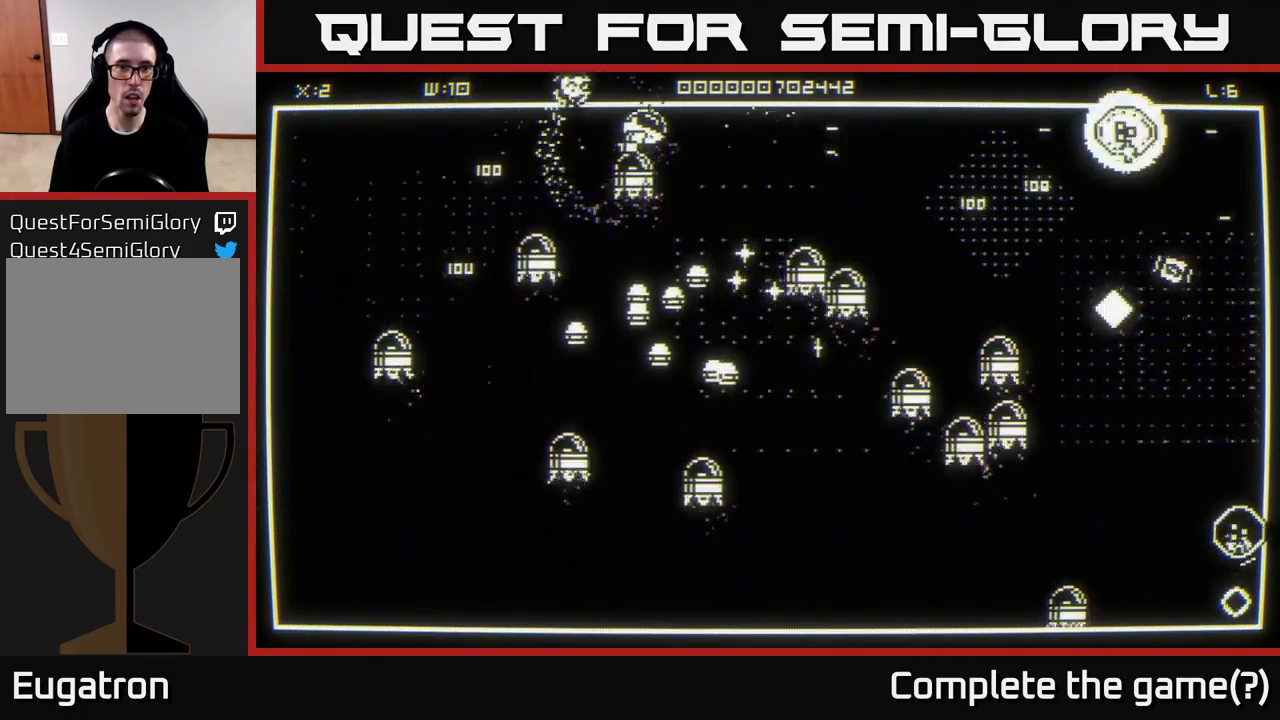
{"buttons": [], "left_stick": "down", "right_stick": "down-left", "events": [[83, "left_stick", "right"], [300, "right_stick", "down"], [400, "right_stick", "down-left"], [433, "left_stick", "down"]]}
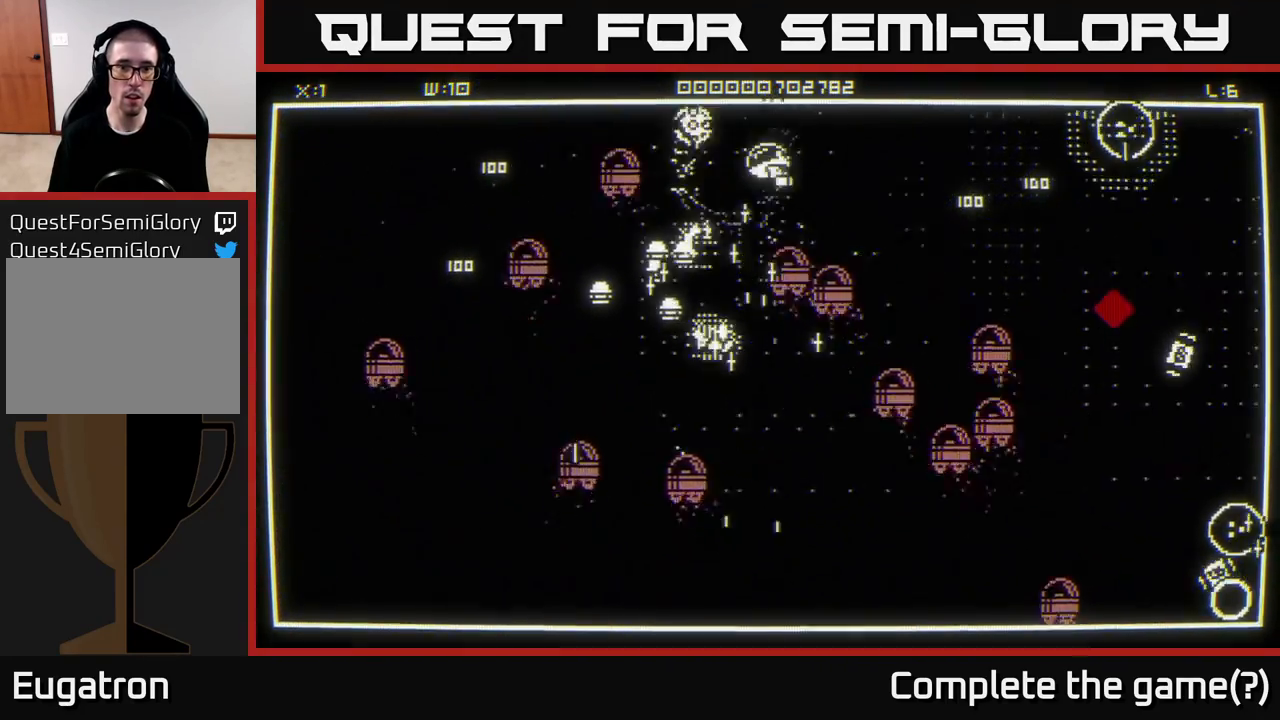
{"buttons": [], "left_stick": "left", "right_stick": "down-left", "events": [[50, "left_stick", "right"], [100, "left_stick", "up"], [300, "left_stick", "down"], [433, "left_stick", "left"]]}
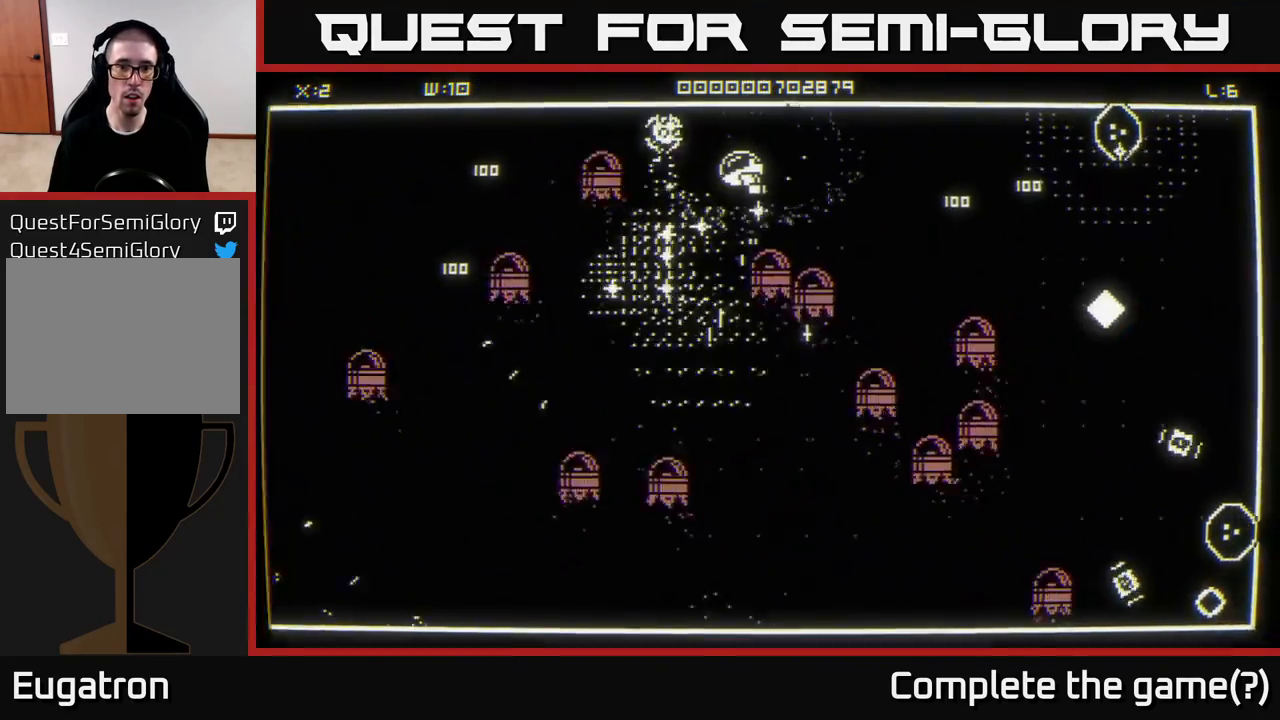
{"buttons": [], "left_stick": "down", "right_stick": "center", "events": [[183, "left_stick", "down"], [233, "right_stick", "center"], [317, "left_stick", "down-left"], [417, "left_stick", "down"]]}
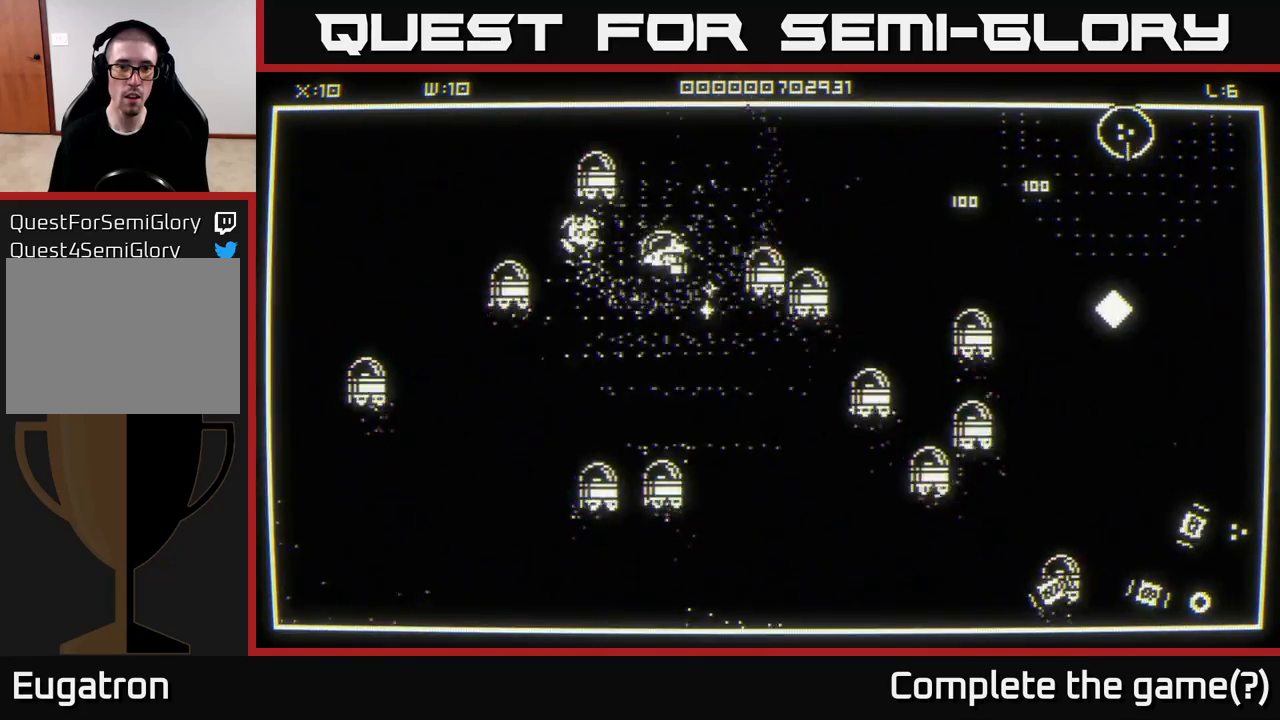
{"buttons": [], "left_stick": "down", "right_stick": "down-right", "events": [[133, "left_stick", "down-right"], [500, "left_stick", "down"], [500, "right_stick", "down-right"]]}
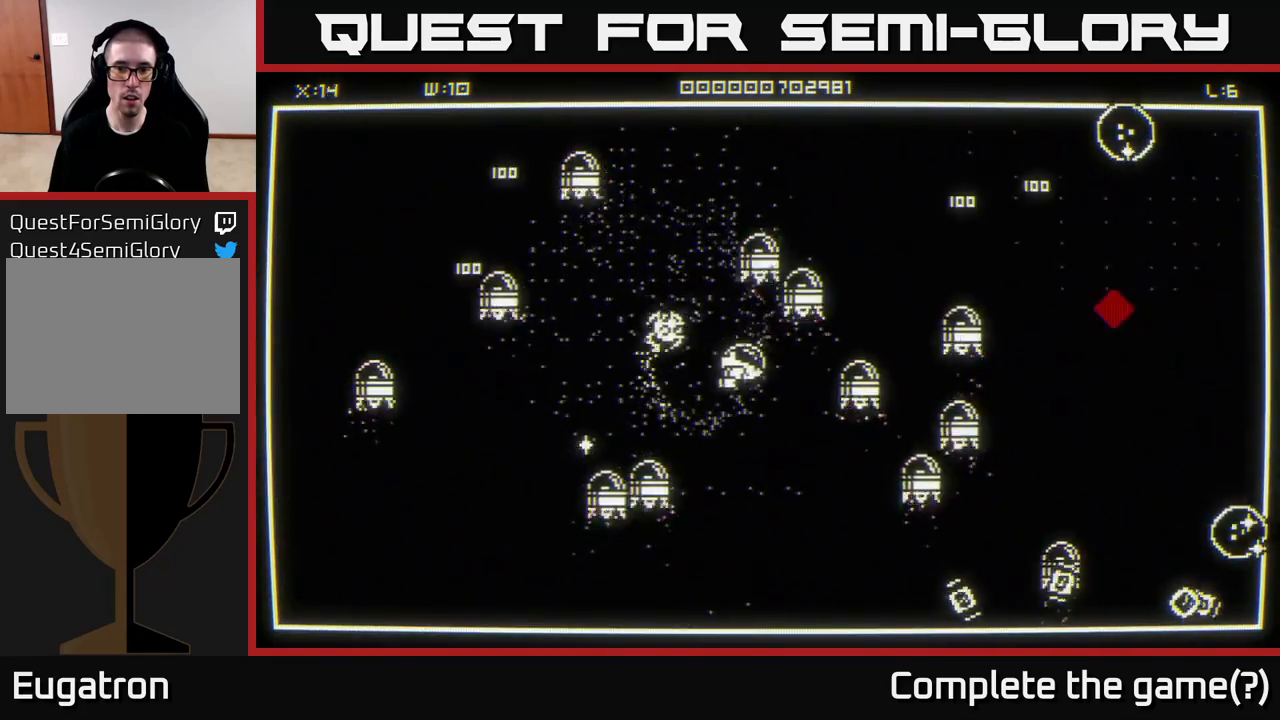
{"buttons": [], "left_stick": "down", "right_stick": "right", "events": [[500, "right_stick", "right"]]}
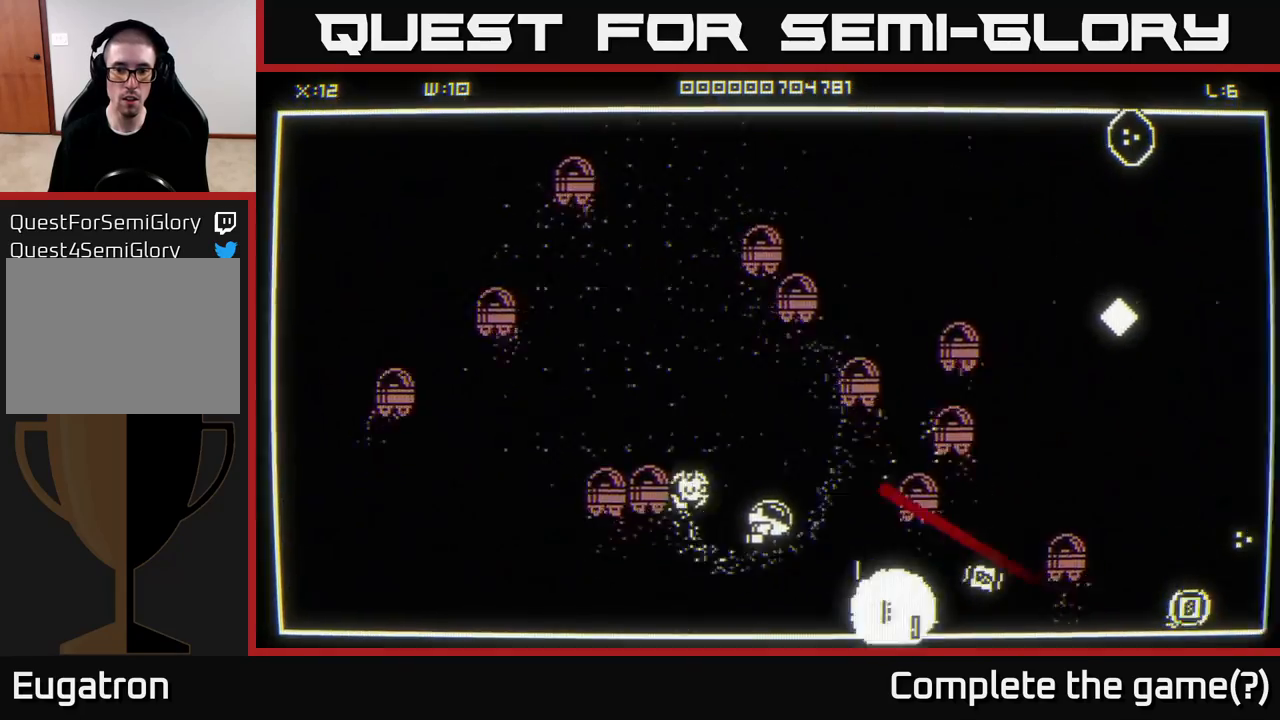
{"buttons": [], "left_stick": "right", "right_stick": "right", "events": [[83, "left_stick", "down-left"], [450, "left_stick", "down-right"], [500, "left_stick", "right"]]}
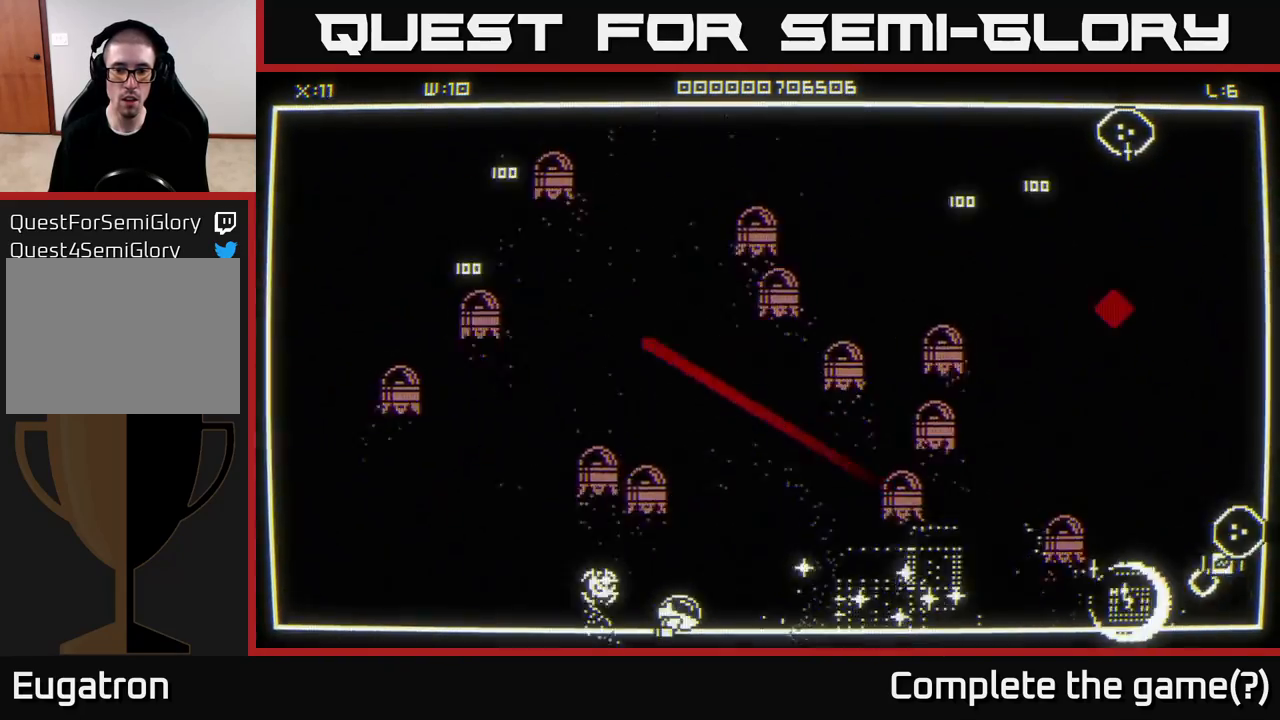
{"buttons": [], "left_stick": "right", "right_stick": "center", "events": [[283, "right_stick", "center"]]}
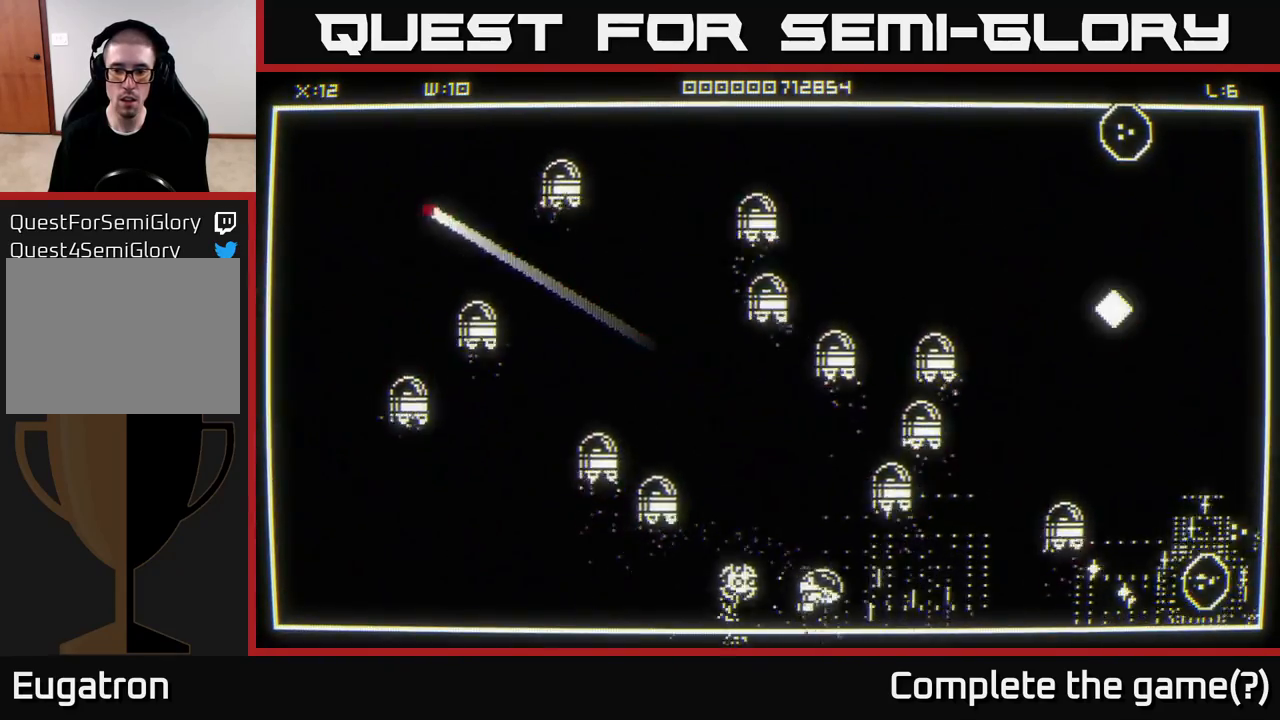
{"buttons": [], "left_stick": "right", "right_stick": "center", "events": [[200, "left_stick", "down-right"], [367, "left_stick", "right"]]}
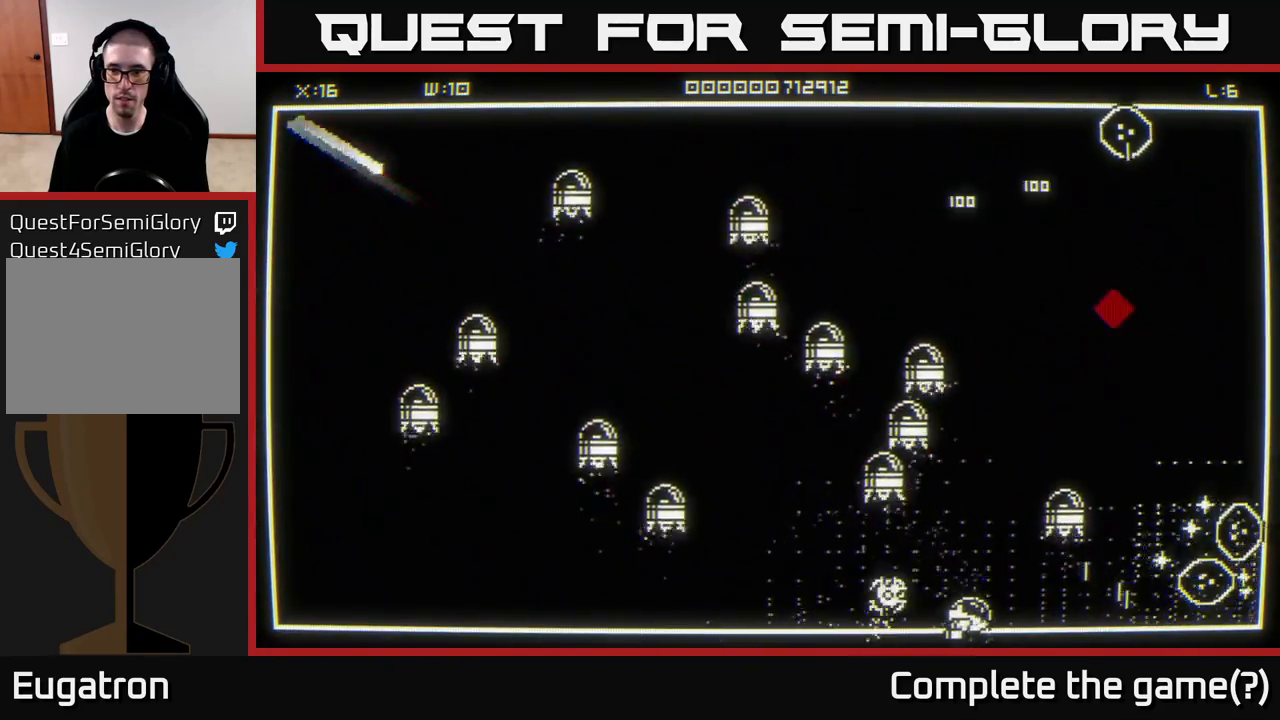
{"buttons": [], "left_stick": "right", "right_stick": "up", "events": [[133, "right_stick", "up"]]}
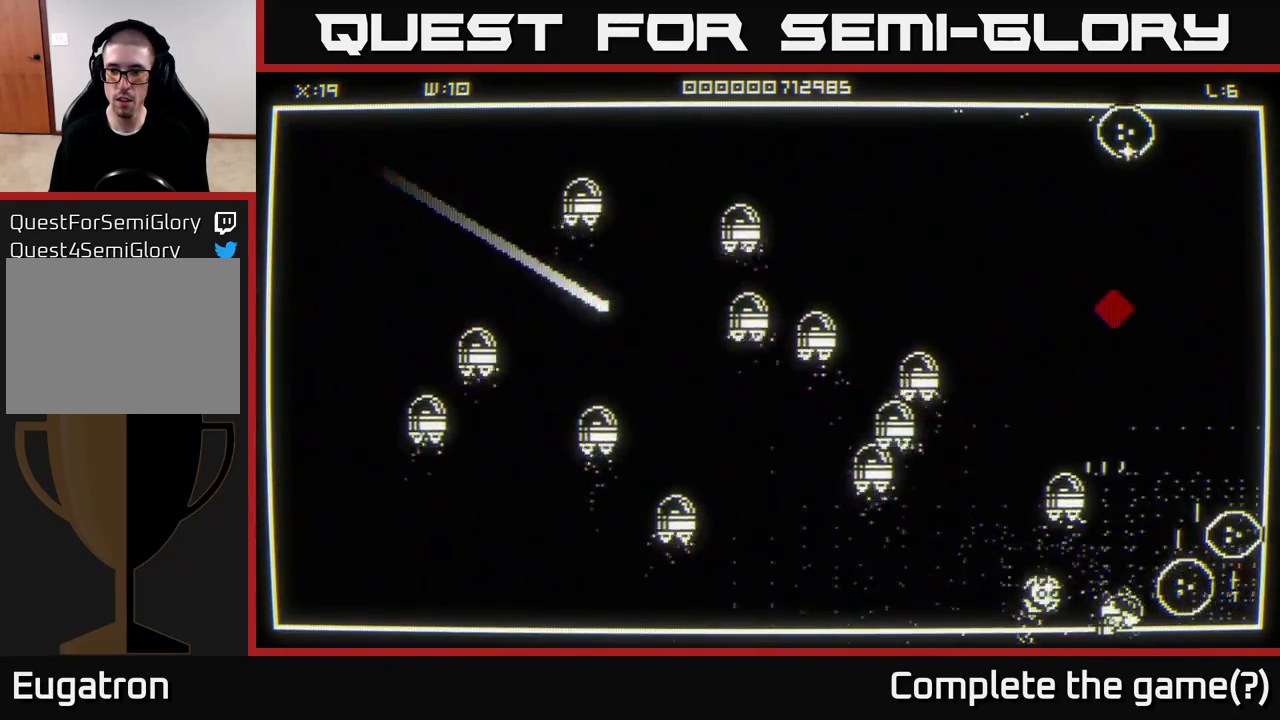
{"buttons": [], "left_stick": "up", "right_stick": "center", "events": [[83, "right_stick", "center"], [133, "left_stick", "up-right"], [300, "left_stick", "up"]]}
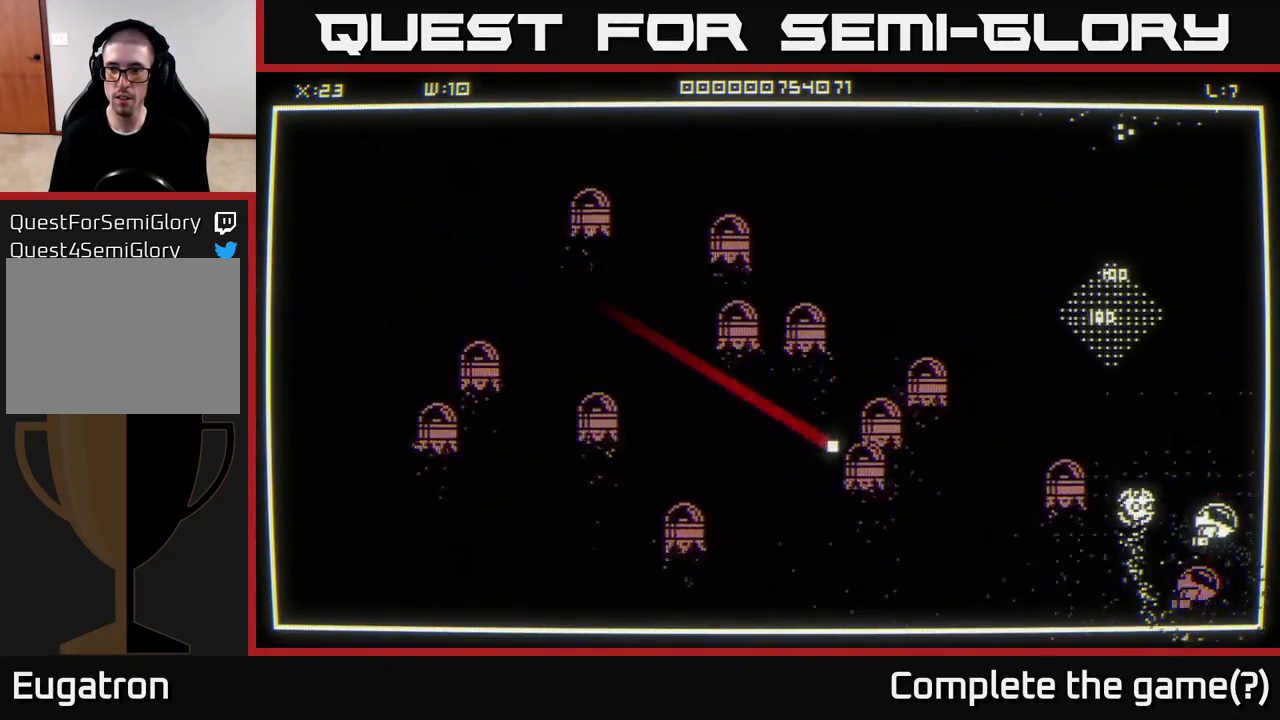
{"buttons": [], "left_stick": "up-left", "right_stick": "center", "events": [[283, "left_stick", "up-left"]]}
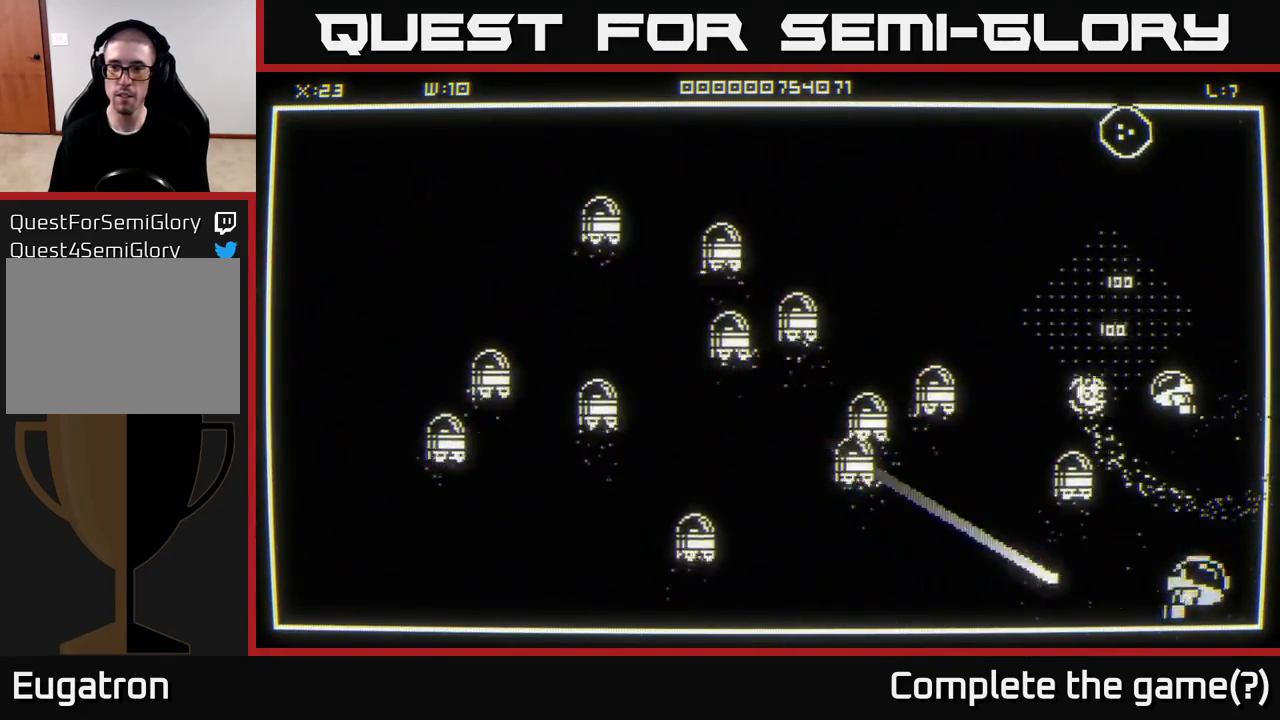
{"buttons": [], "left_stick": "up", "right_stick": "center", "events": [[200, "left_stick", "up"]]}
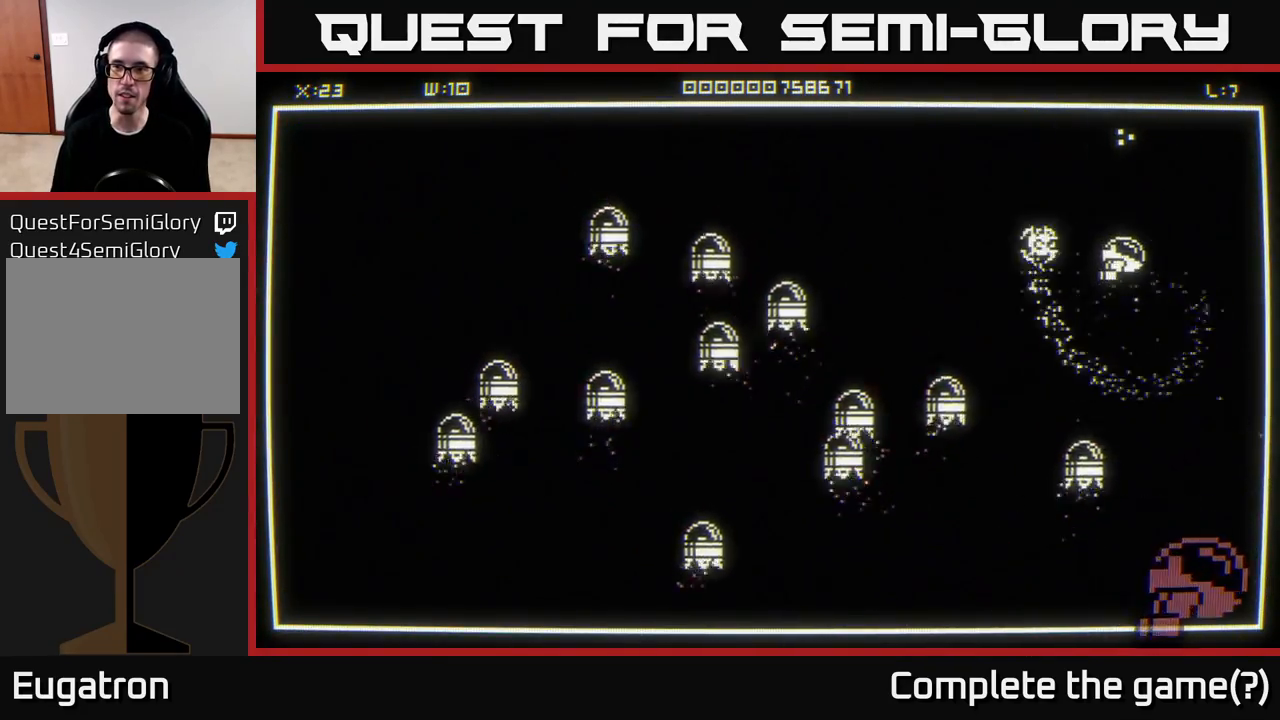
{"buttons": [], "left_stick": "left", "right_stick": "center", "events": [[367, "left_stick", "left"]]}
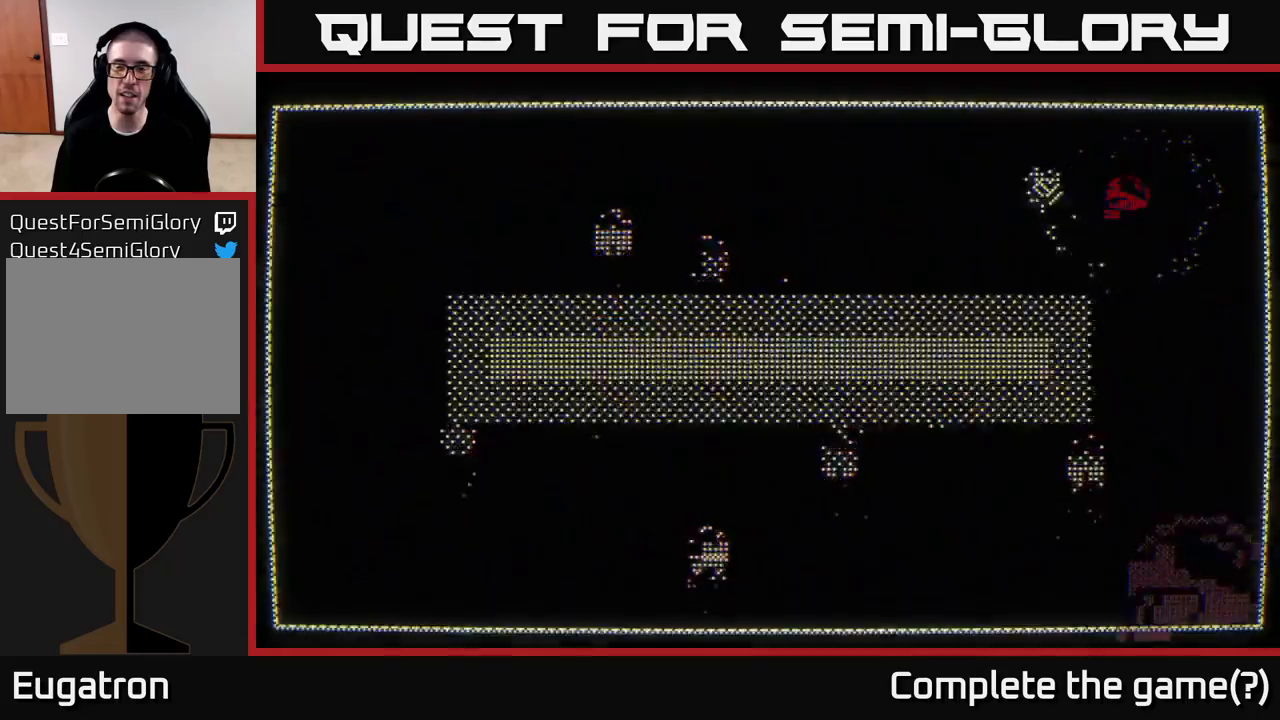
{"buttons": [], "left_stick": "center", "right_stick": "center", "events": [[83, "left_stick", "center"]]}
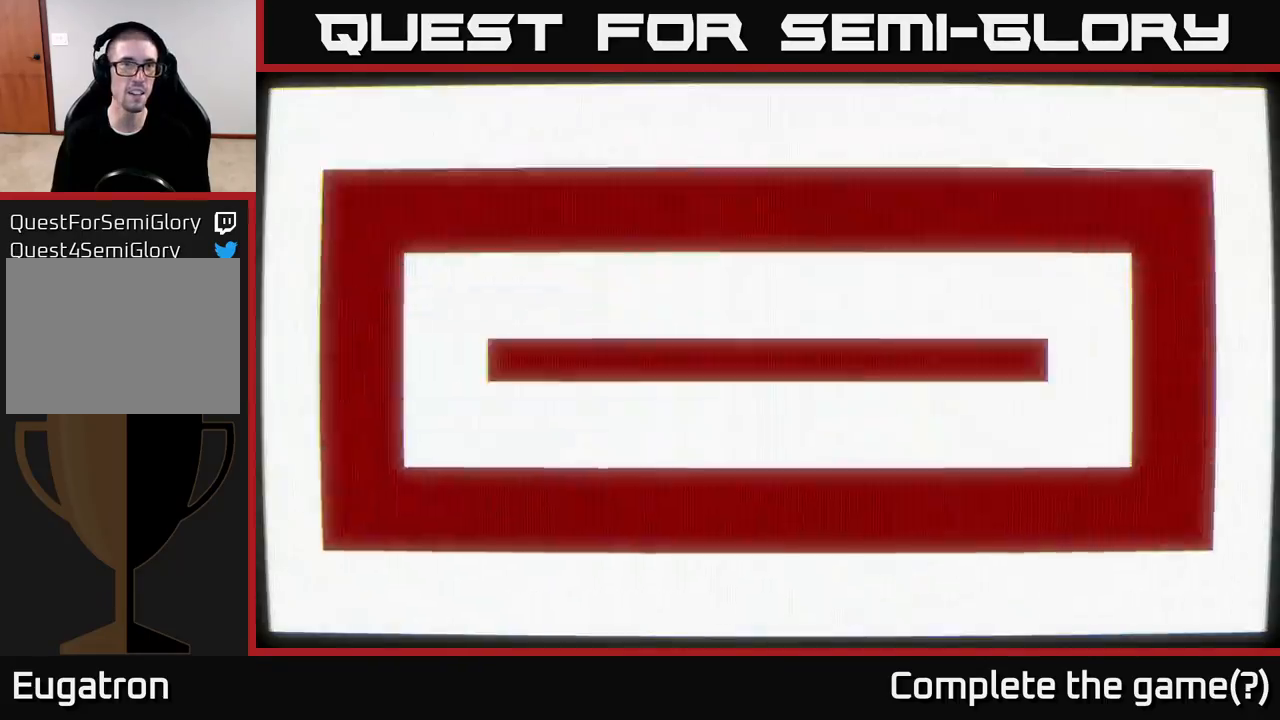
{"buttons": [], "left_stick": "center", "right_stick": "center", "events": []}
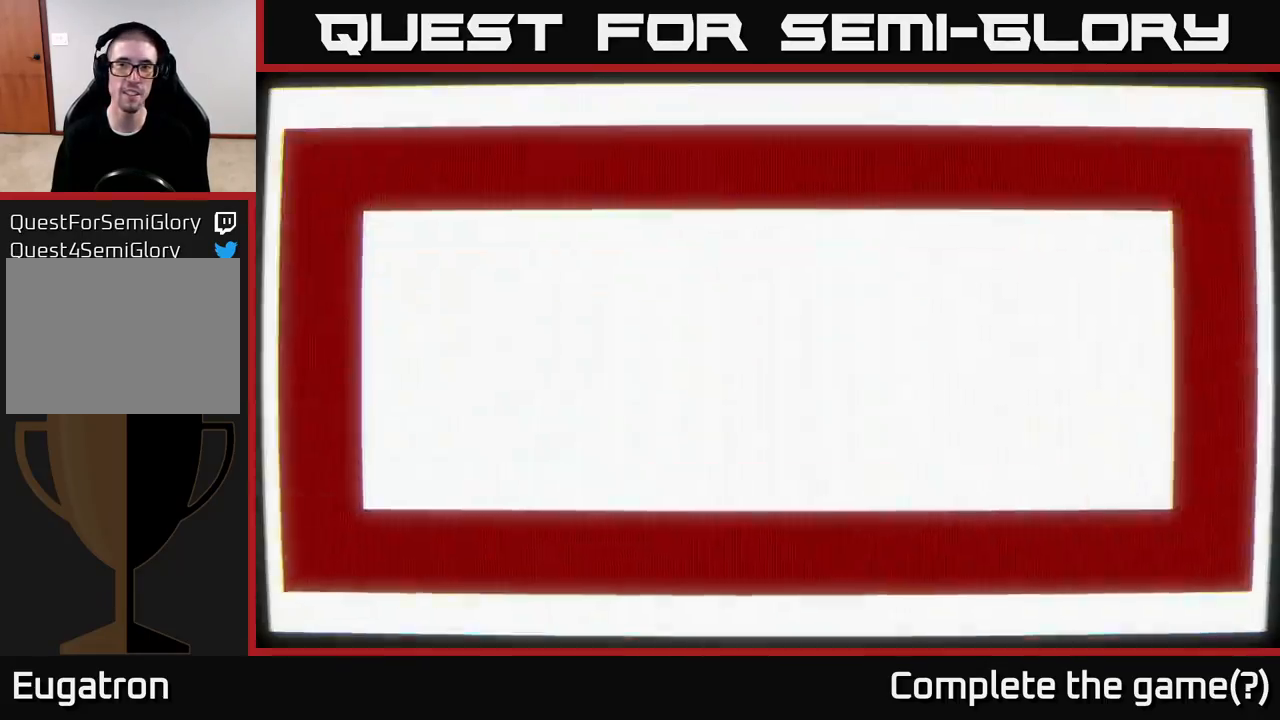
{"buttons": [], "left_stick": "center", "right_stick": "center", "events": []}
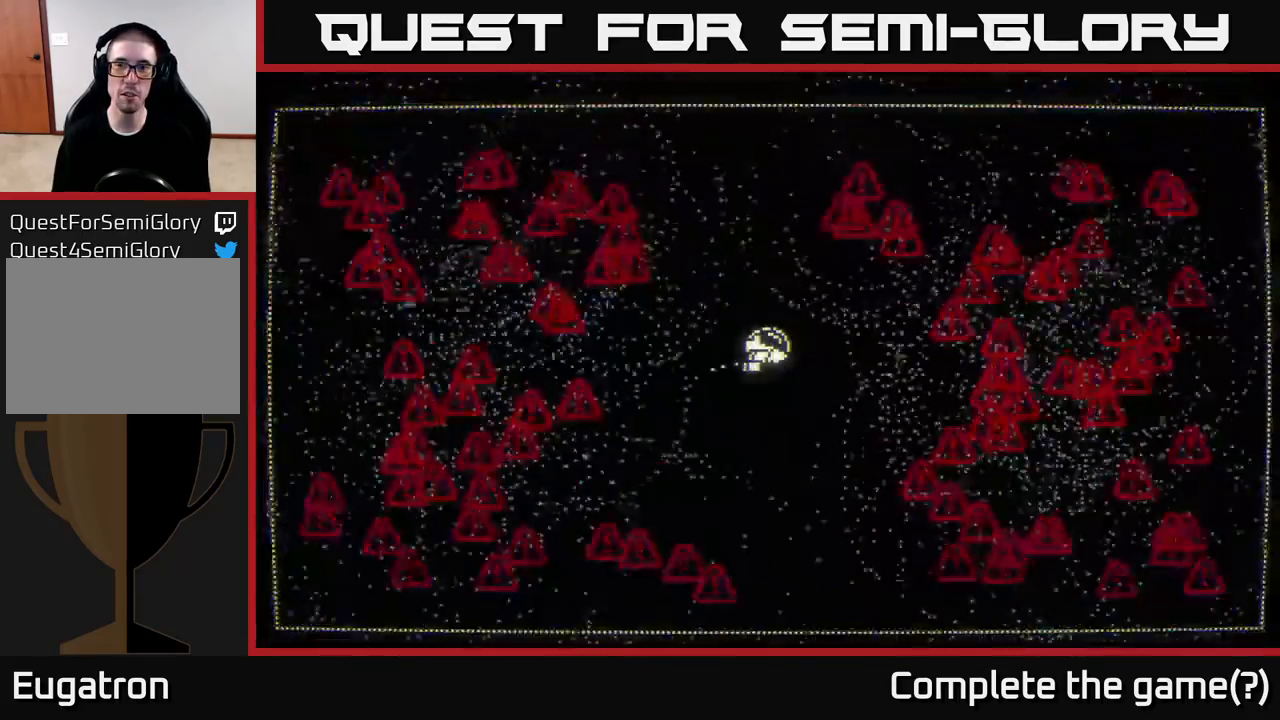
{"buttons": [], "left_stick": "down-right", "right_stick": "left", "events": [[400, "left_stick", "down-left"], [417, "right_stick", "left"], [467, "left_stick", "down-right"]]}
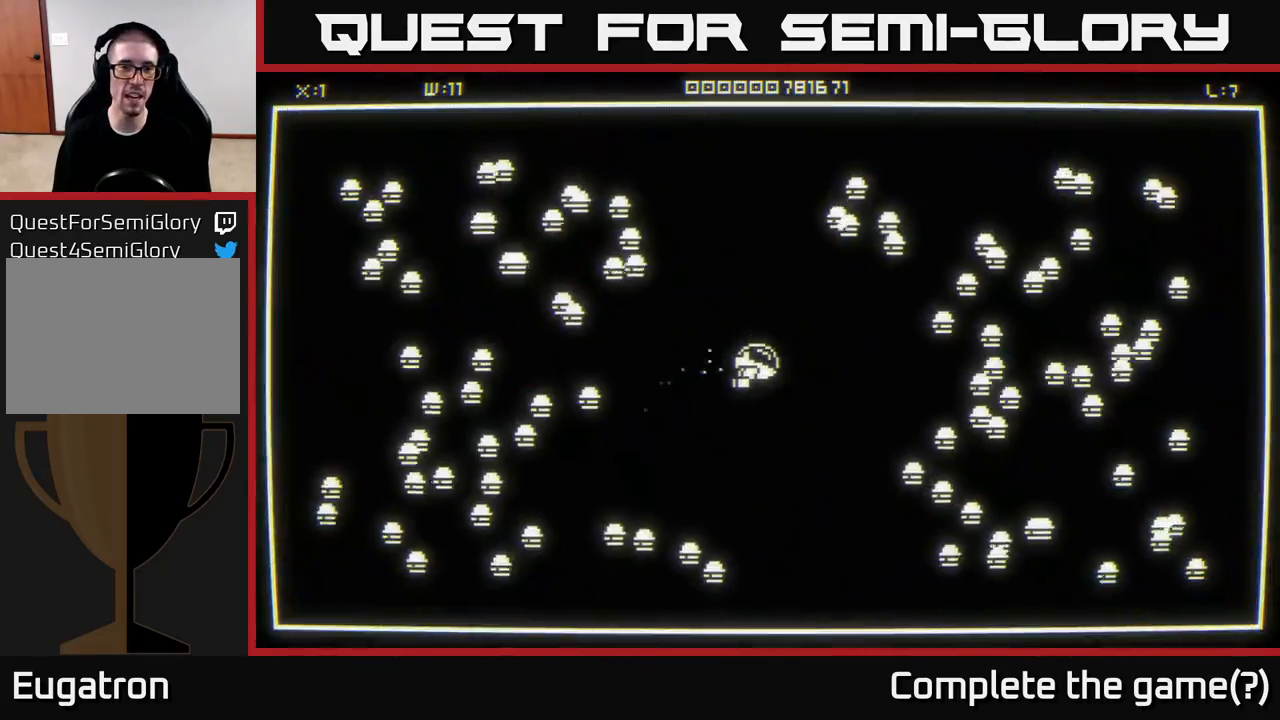
{"buttons": [], "left_stick": "up", "right_stick": "left", "events": [[67, "left_stick", "up-left"], [250, "left_stick", "up"], [367, "left_stick", "up-left"], [483, "left_stick", "up"]]}
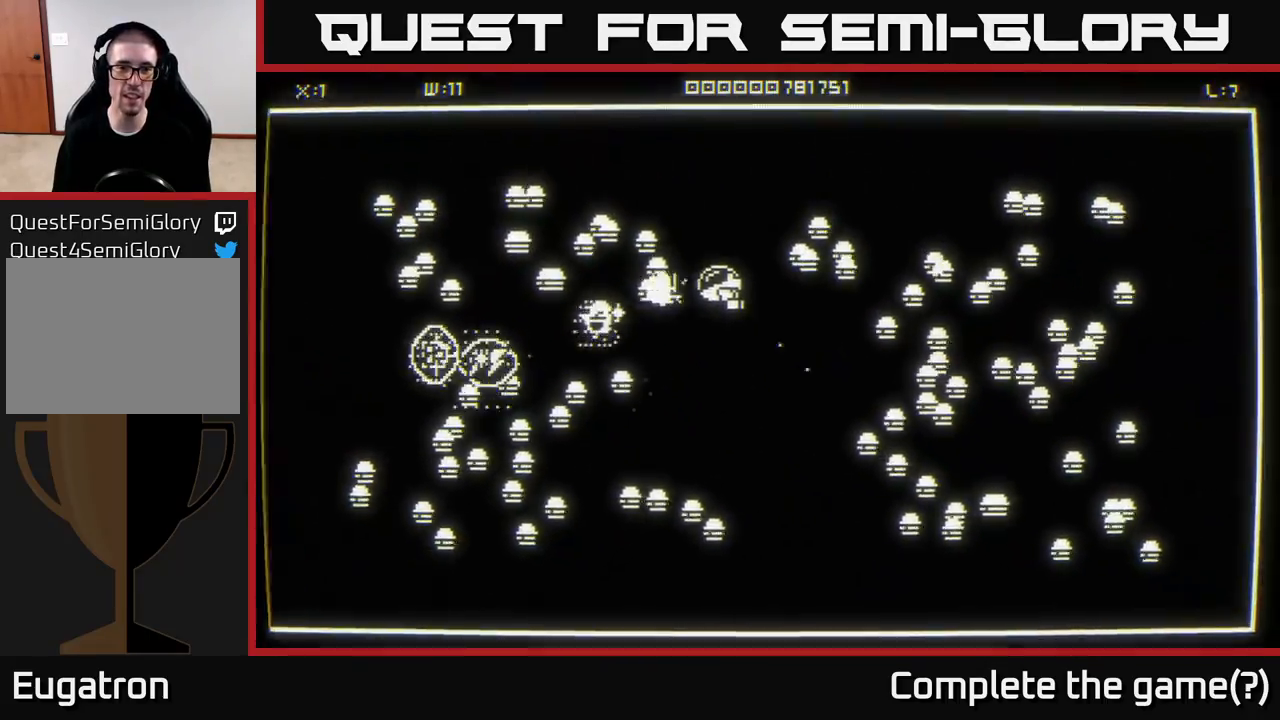
{"buttons": [], "left_stick": "up-left", "right_stick": "down-left", "events": [[200, "left_stick", "up-left"], [200, "right_stick", "down-left"]]}
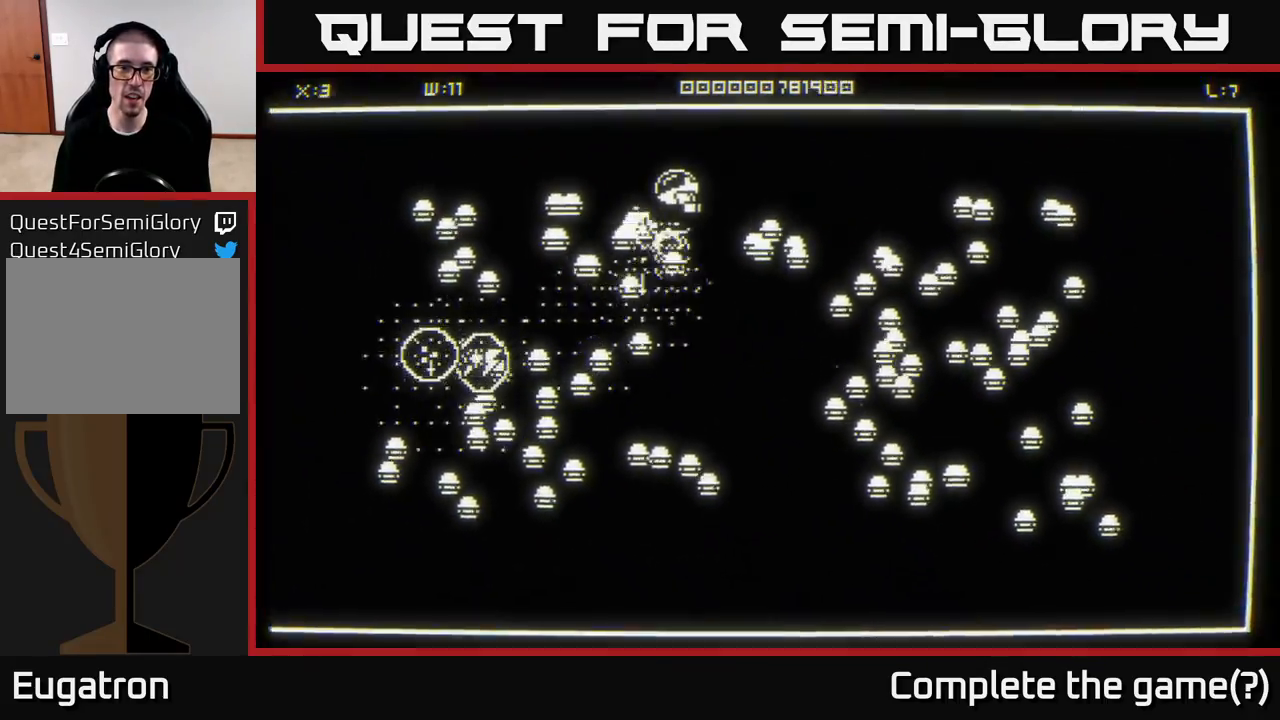
{"buttons": [], "left_stick": "up-left", "right_stick": "down", "events": [[500, "right_stick", "down"]]}
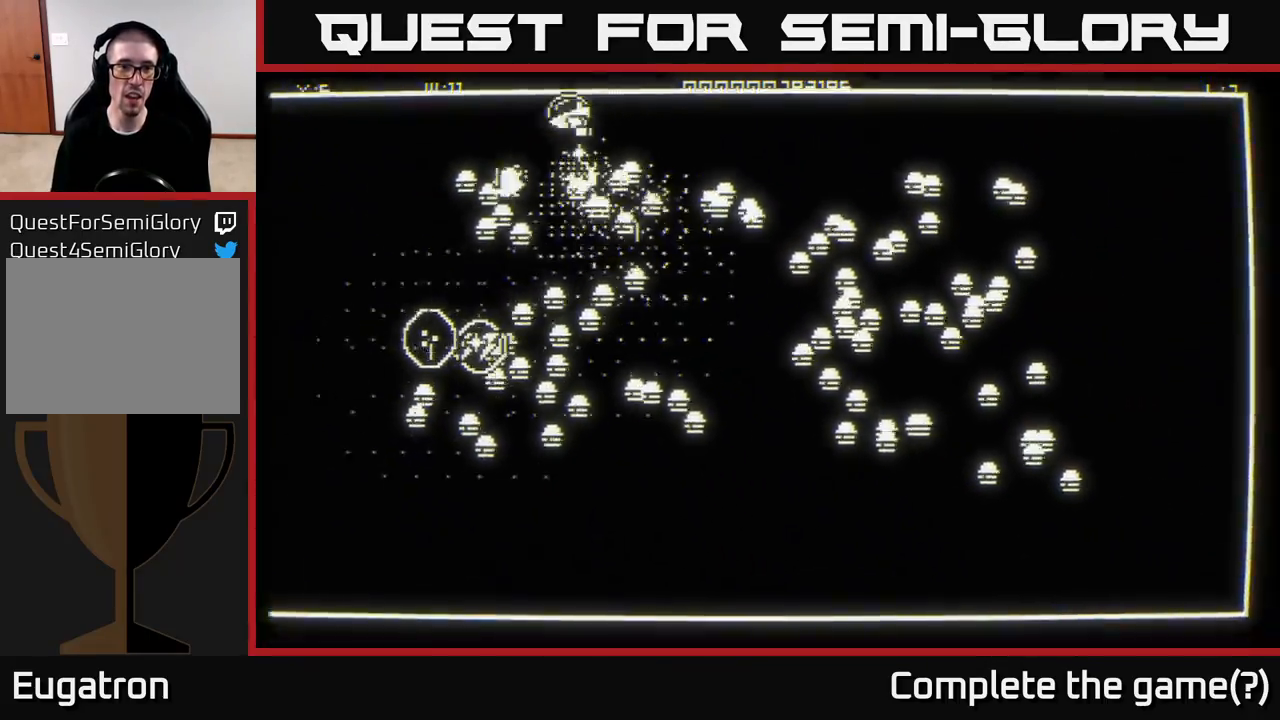
{"buttons": [], "left_stick": "left", "right_stick": "down-right", "events": [[117, "left_stick", "left"], [183, "right_stick", "down-right"]]}
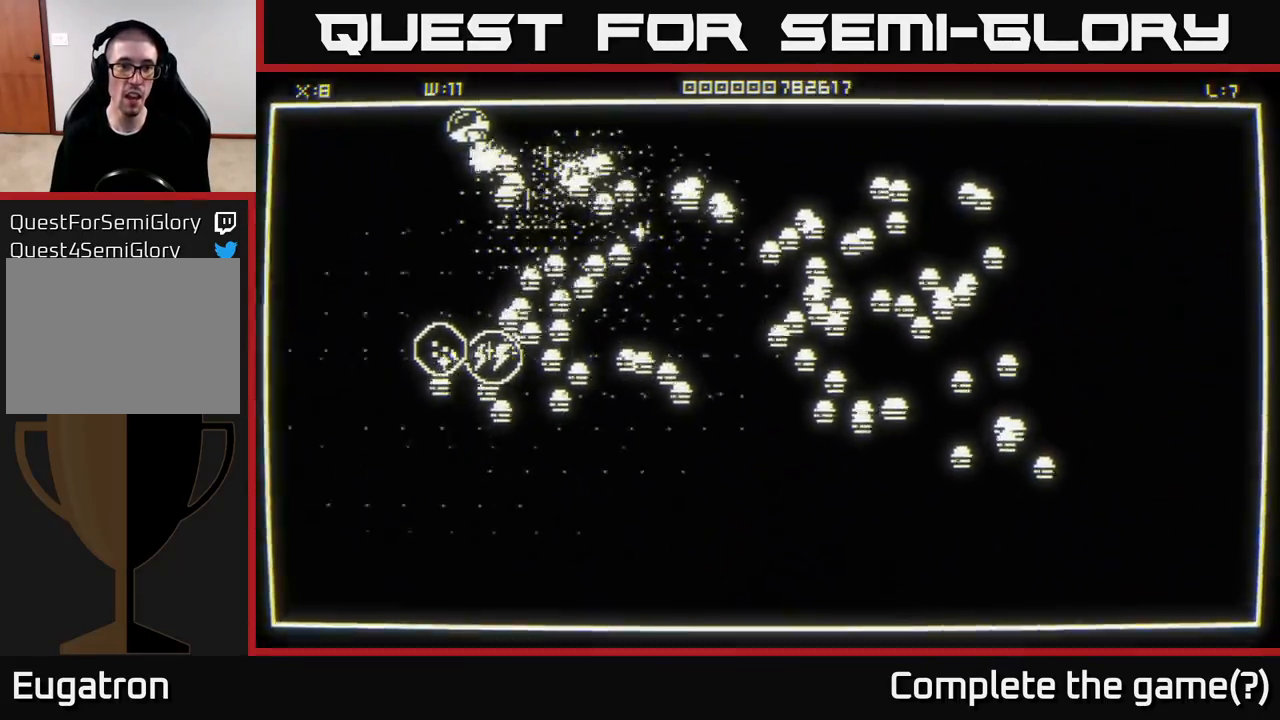
{"buttons": [], "left_stick": "down", "right_stick": "down-right", "events": [[250, "left_stick", "down"]]}
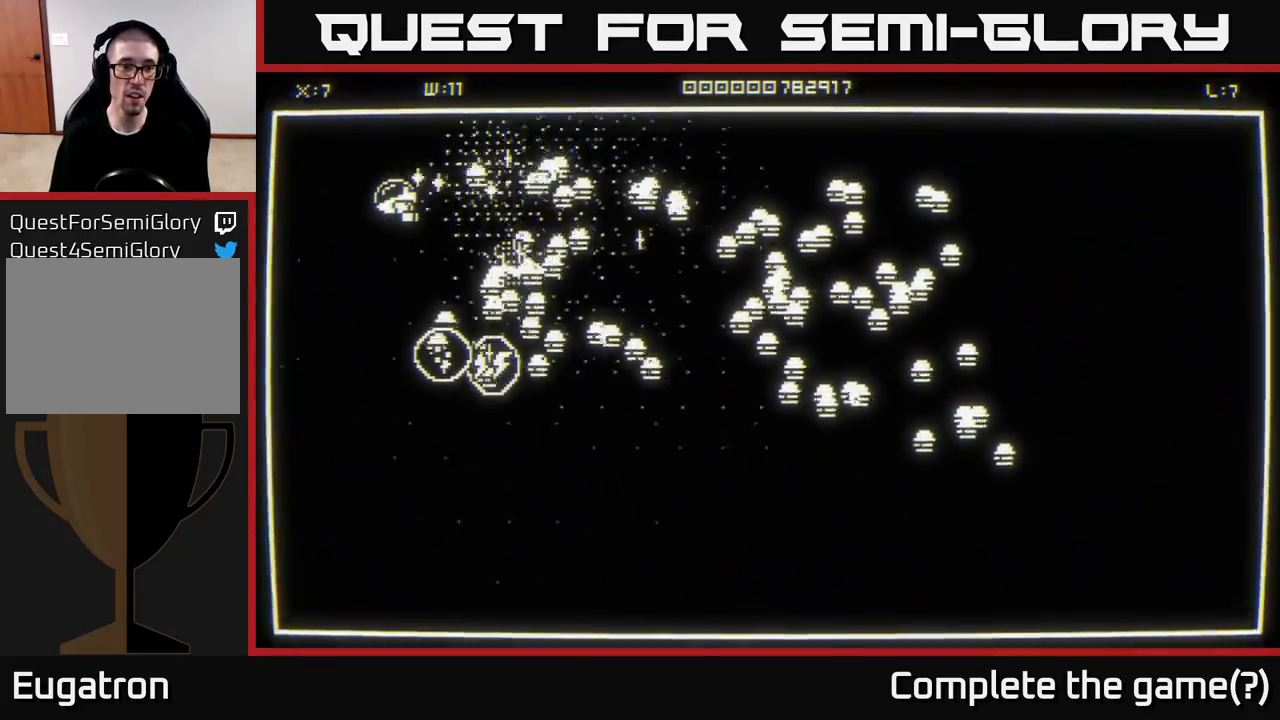
{"buttons": [], "left_stick": "down-left", "right_stick": "right", "events": [[200, "right_stick", "right"], [350, "left_stick", "down-left"]]}
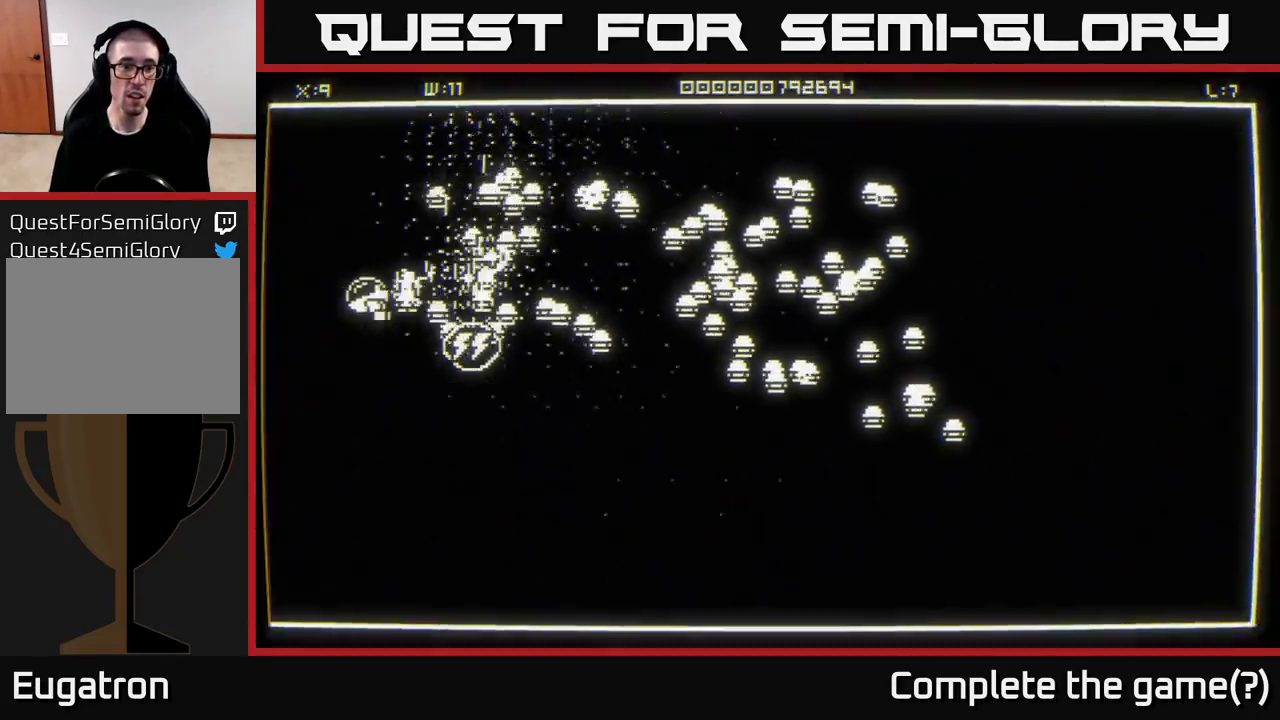
{"buttons": [], "left_stick": "down-right", "right_stick": "up-right", "events": [[33, "left_stick", "left"], [183, "left_stick", "center"], [367, "left_stick", "down"], [450, "right_stick", "up-right"], [500, "left_stick", "down-right"]]}
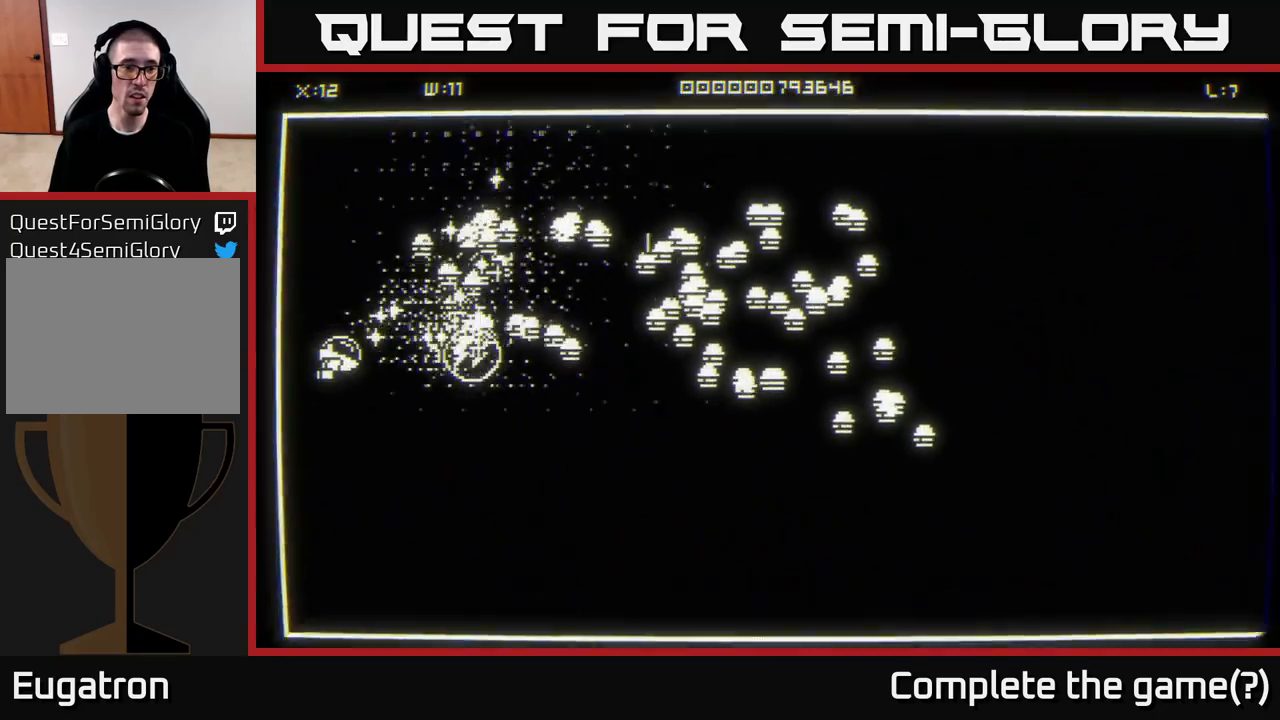
{"buttons": [], "left_stick": "center", "right_stick": "up-right", "events": [[350, "left_stick", "center"]]}
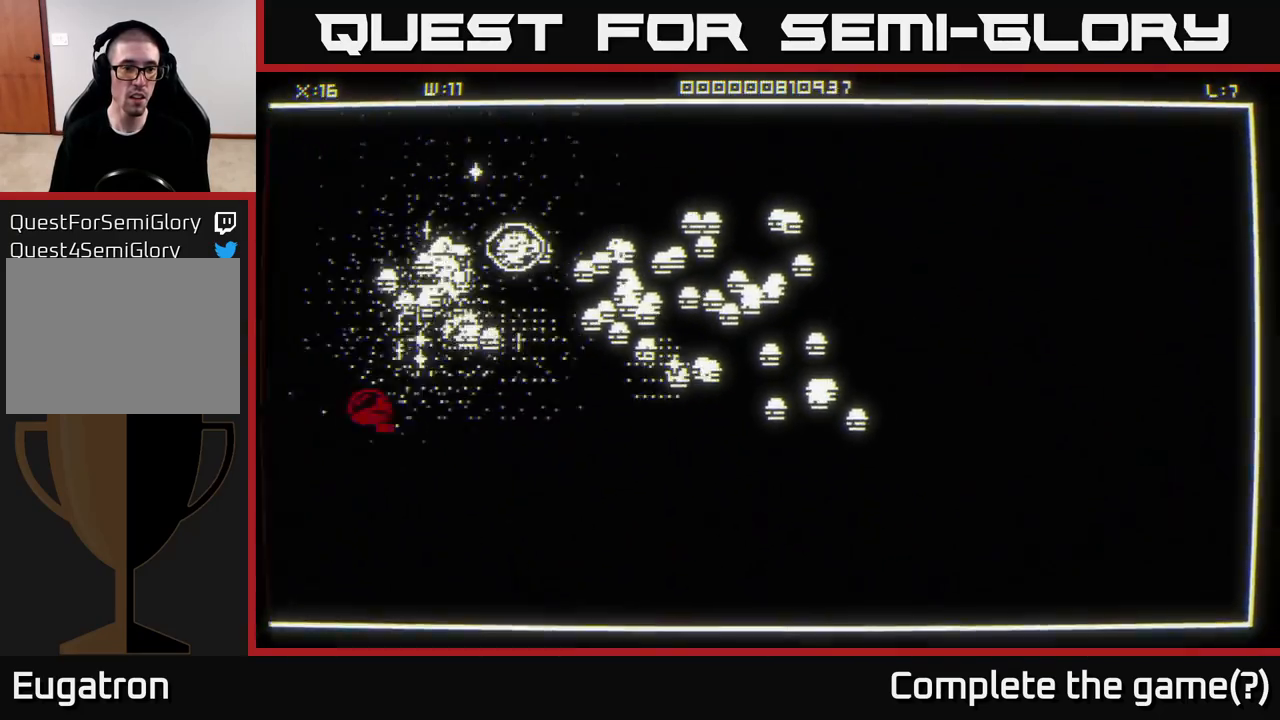
{"buttons": [], "left_stick": "center", "right_stick": "up-right", "events": [[17, "left_stick", "down"], [183, "left_stick", "center"], [317, "left_stick", "down"], [433, "left_stick", "center"]]}
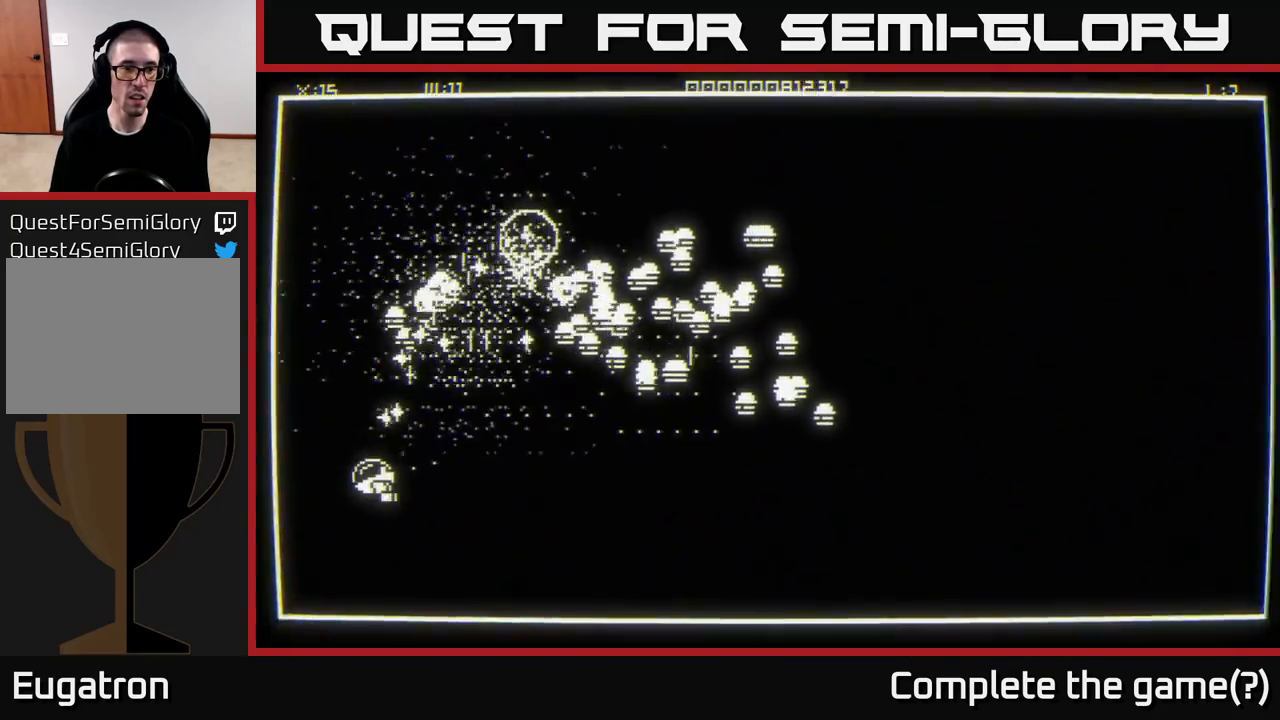
{"buttons": [], "left_stick": "up-left", "right_stick": "up-right", "events": [[117, "left_stick", "up-left"]]}
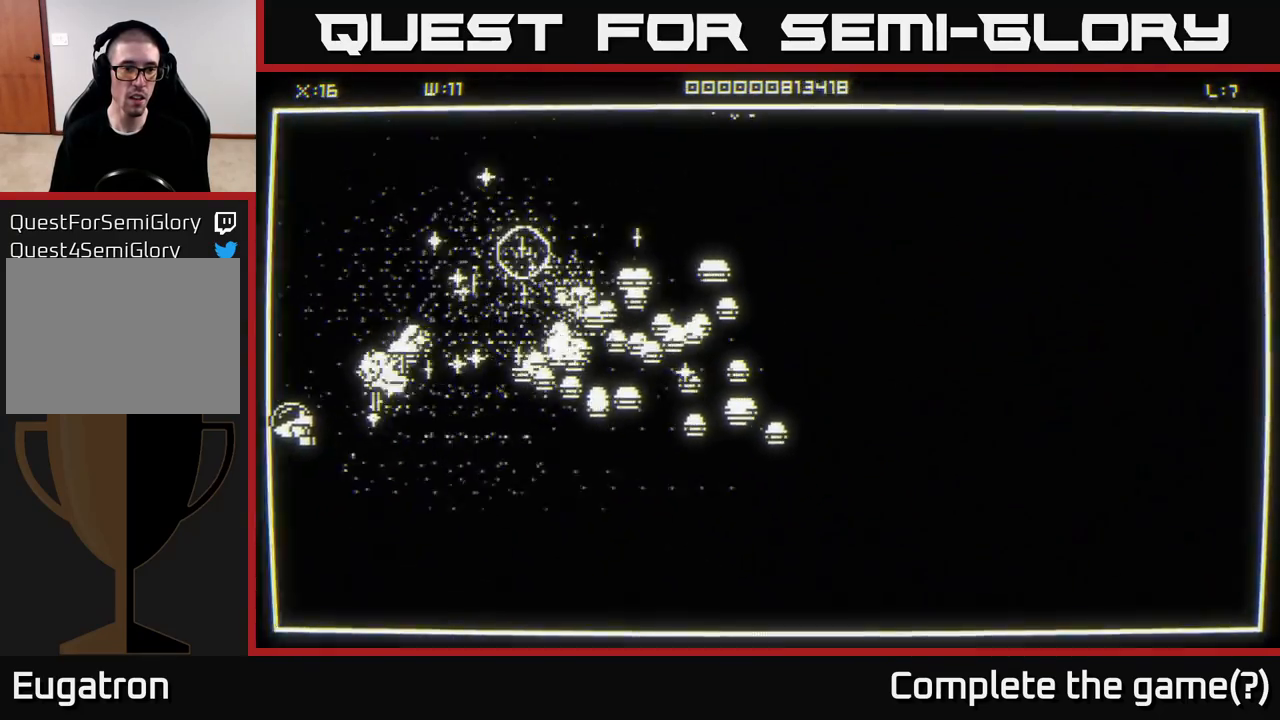
{"buttons": [], "left_stick": "up-right", "right_stick": "down-right", "events": [[33, "left_stick", "up"], [100, "right_stick", "right"], [400, "left_stick", "up-right"], [450, "right_stick", "down-right"]]}